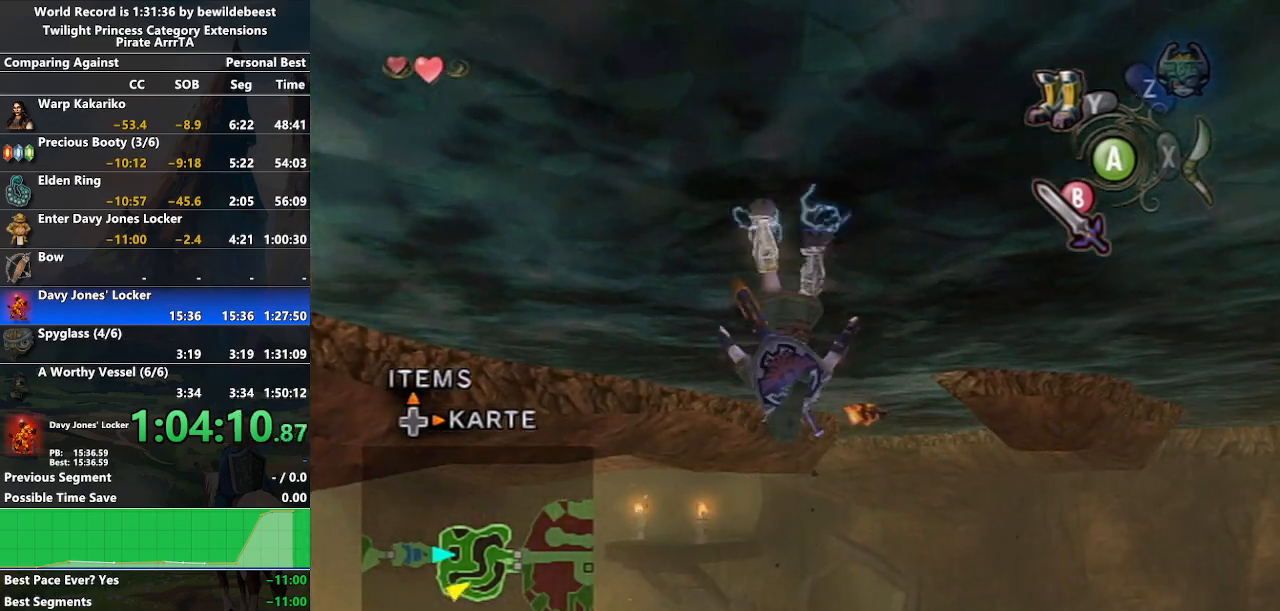
Gameplay with a controller (Nintendo layout); each line is a JSON object with the inputs held at the frame after it. "events" lists button and stick changes between this image and that frame as [ms after this image, input, new state], when the widget could be followed in between. Not read: L3 R3.
{"buttons": [], "left_stick": "up", "right_stick": "center", "events": [[367, "right_stick", "left"], [450, "right_stick", "center"]]}
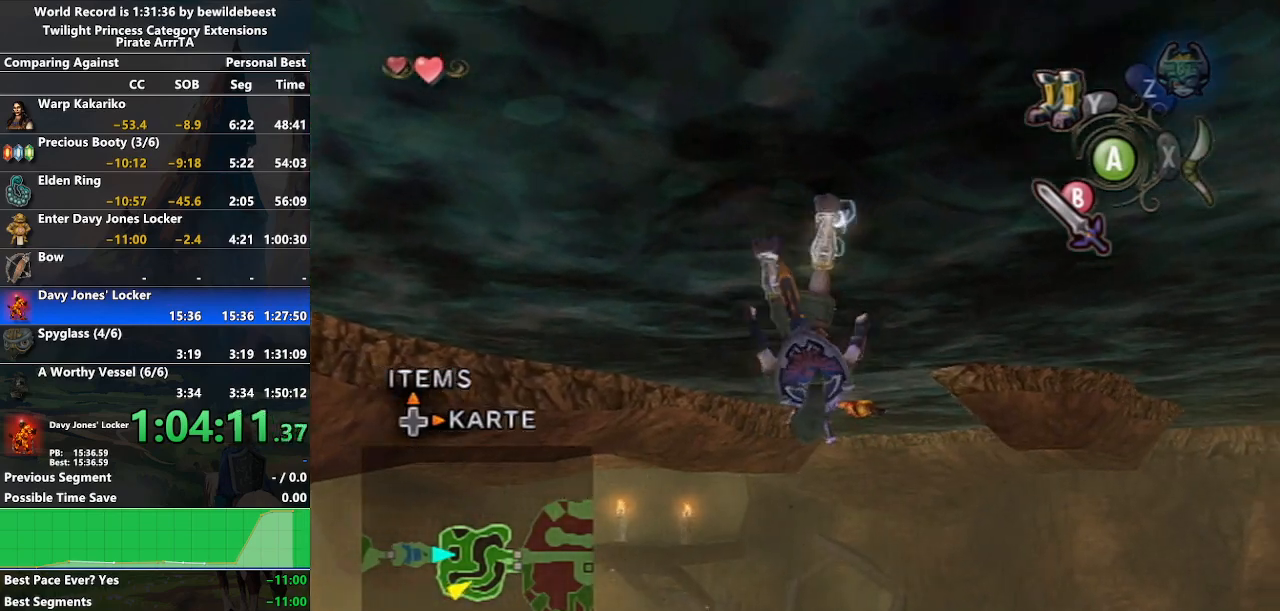
{"buttons": [], "left_stick": "up", "right_stick": "left", "events": [[433, "right_stick", "left"]]}
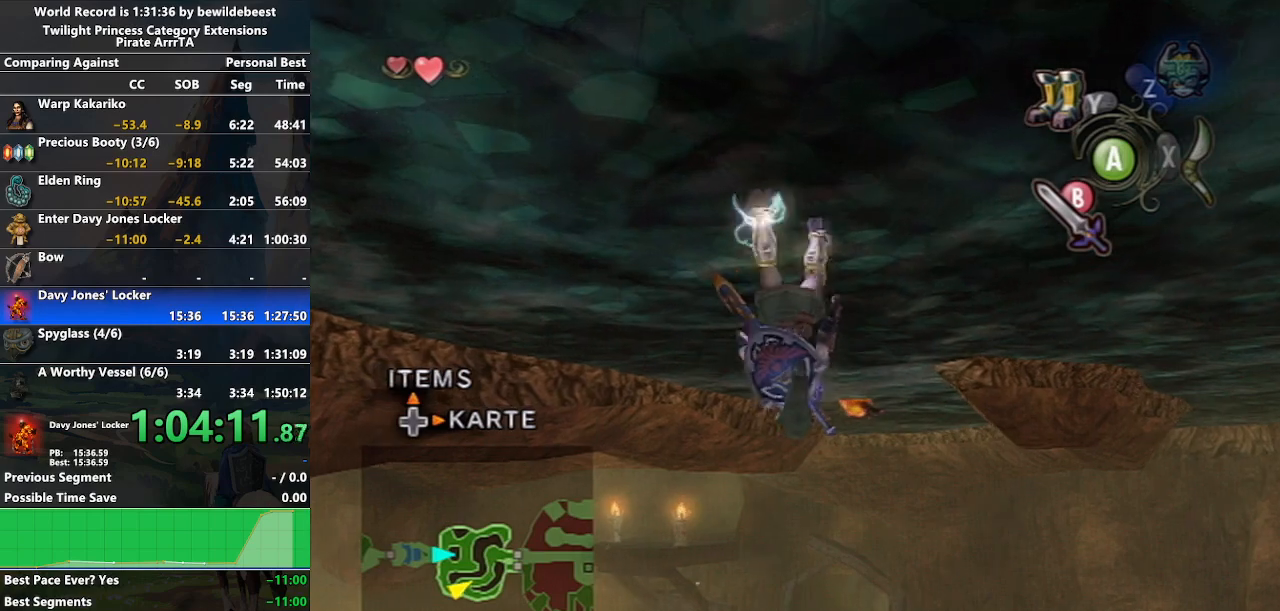
{"buttons": [], "left_stick": "up", "right_stick": "center", "events": [[33, "right_stick", "center"]]}
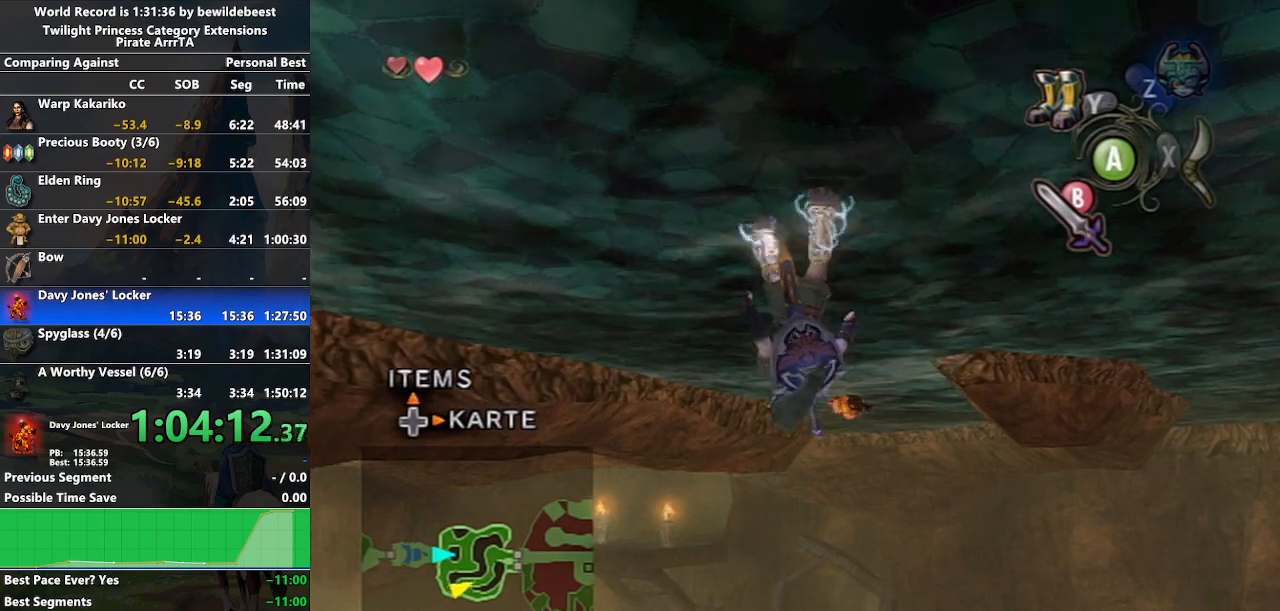
{"buttons": [], "left_stick": "up", "right_stick": "center", "events": []}
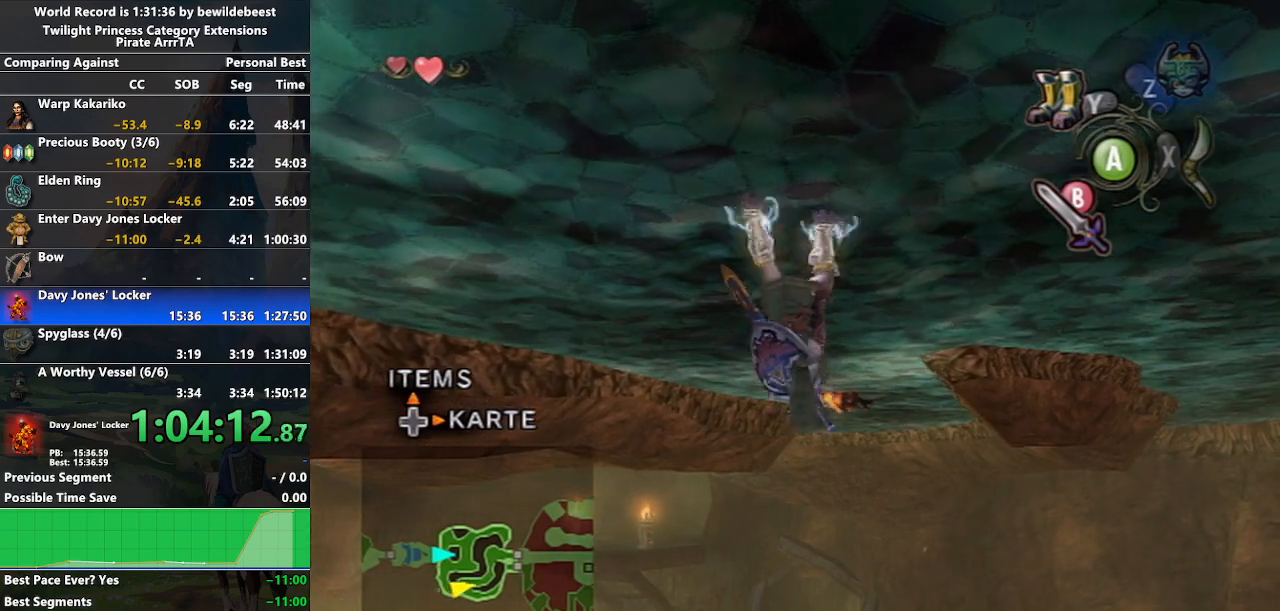
{"buttons": [], "left_stick": "up", "right_stick": "center", "events": []}
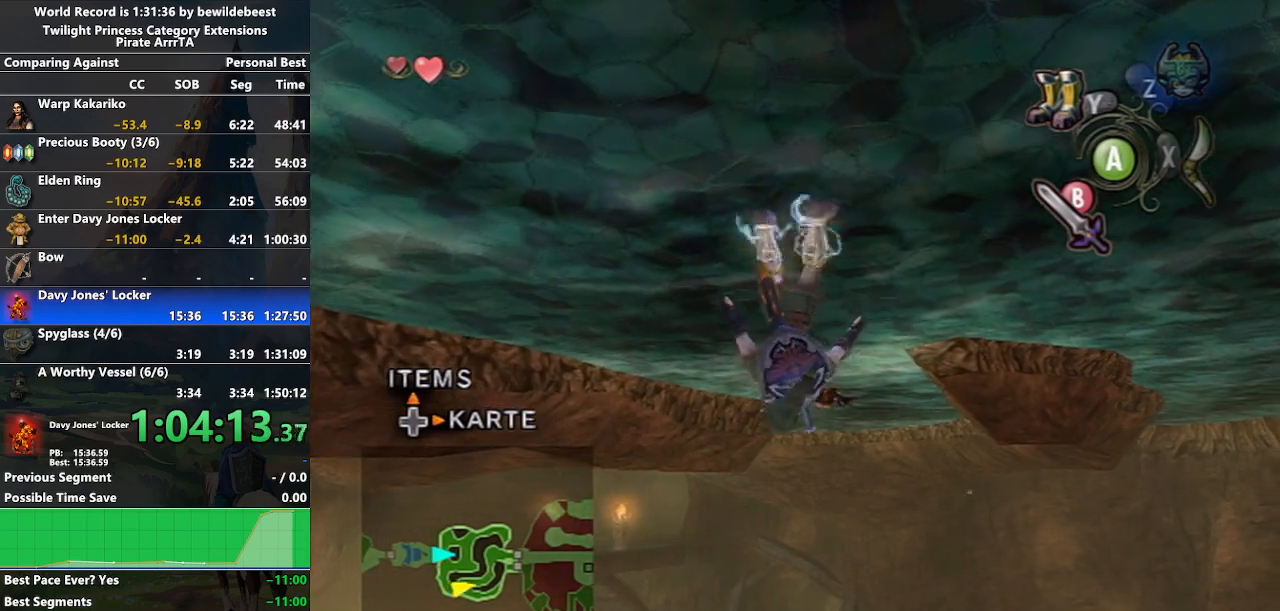
{"buttons": [], "left_stick": "up", "right_stick": "center", "events": []}
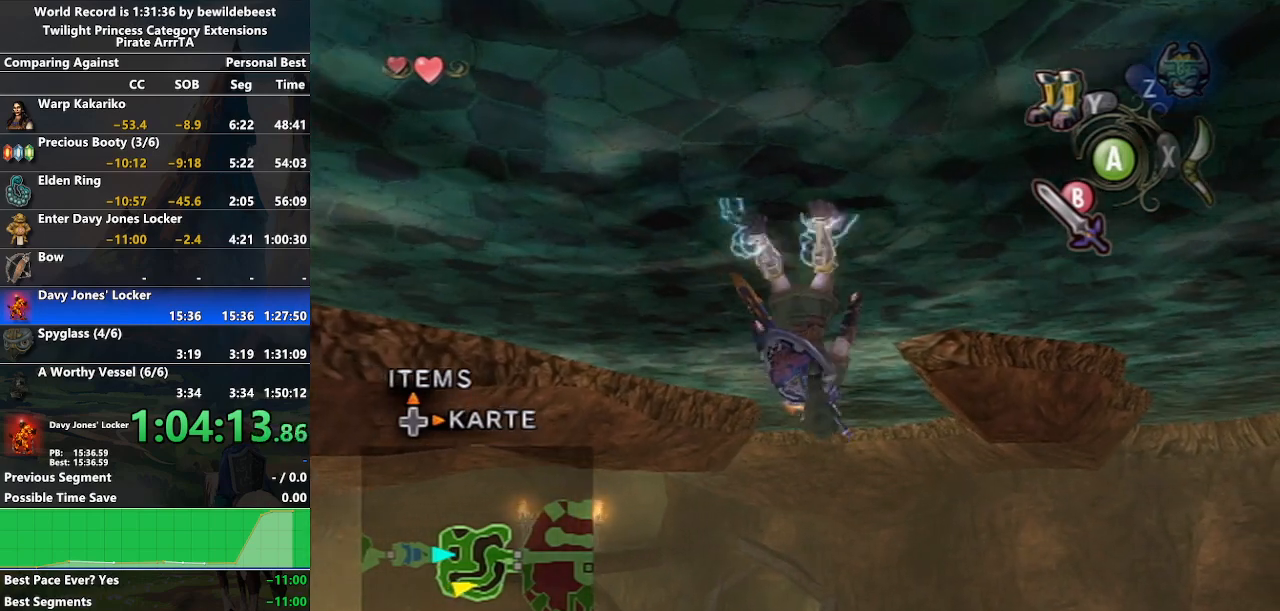
{"buttons": [], "left_stick": "up", "right_stick": "center", "events": []}
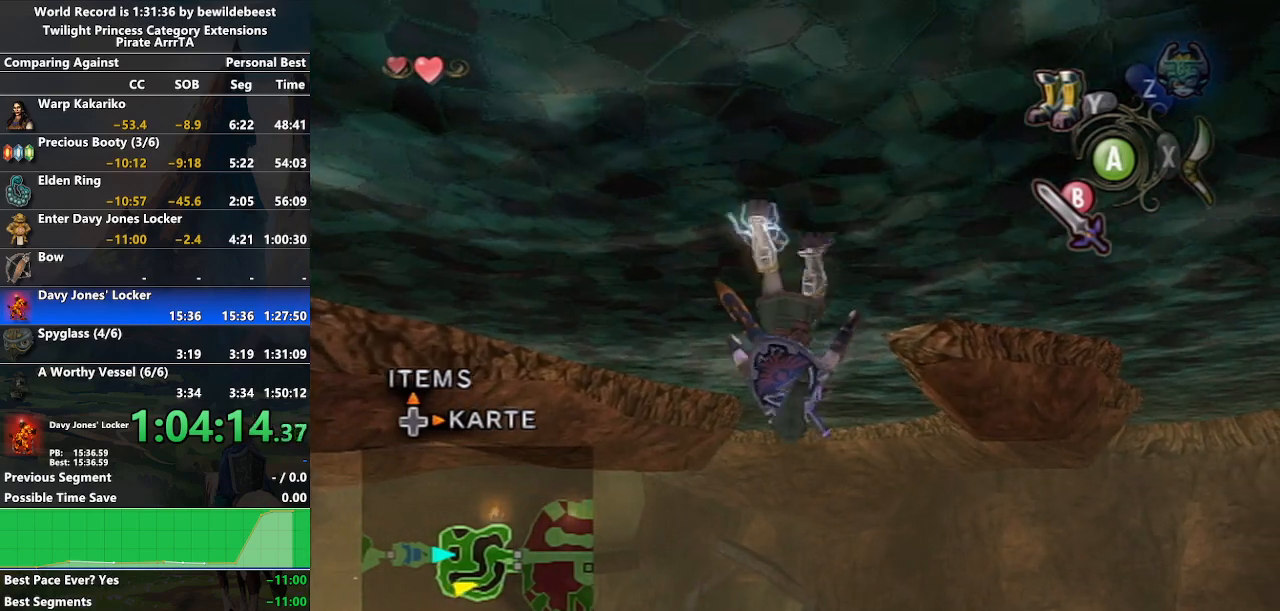
{"buttons": [], "left_stick": "up", "right_stick": "center", "events": []}
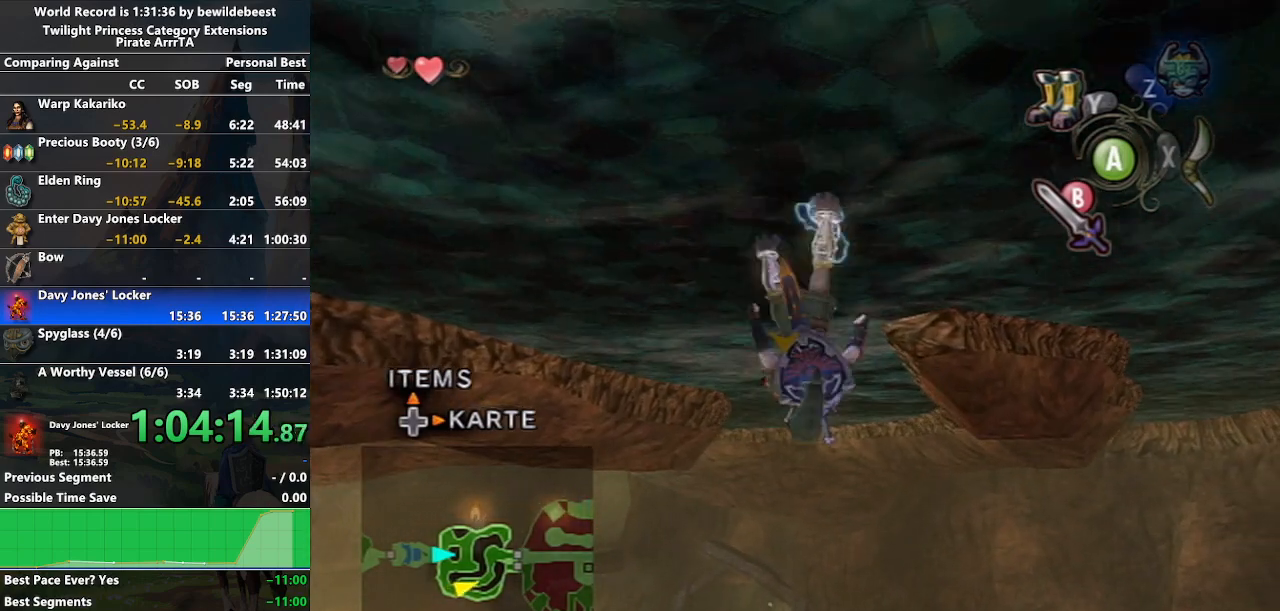
{"buttons": [], "left_stick": "up-left", "right_stick": "center", "events": [[383, "left_stick", "up-left"]]}
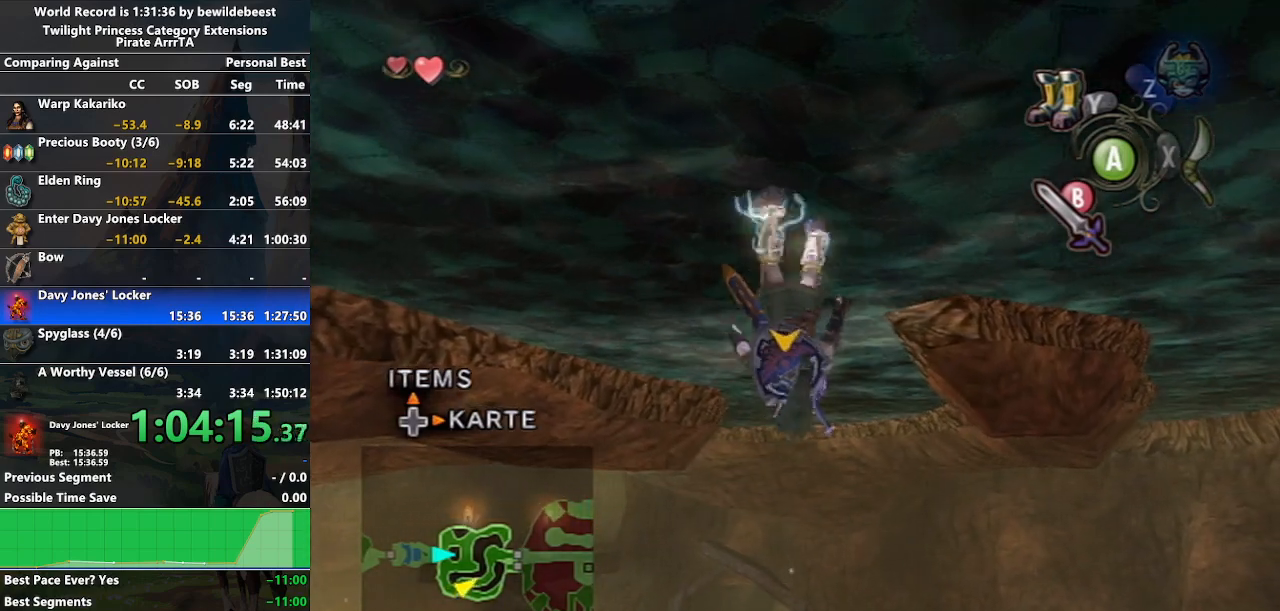
{"buttons": [], "left_stick": "up-left", "right_stick": "center", "events": []}
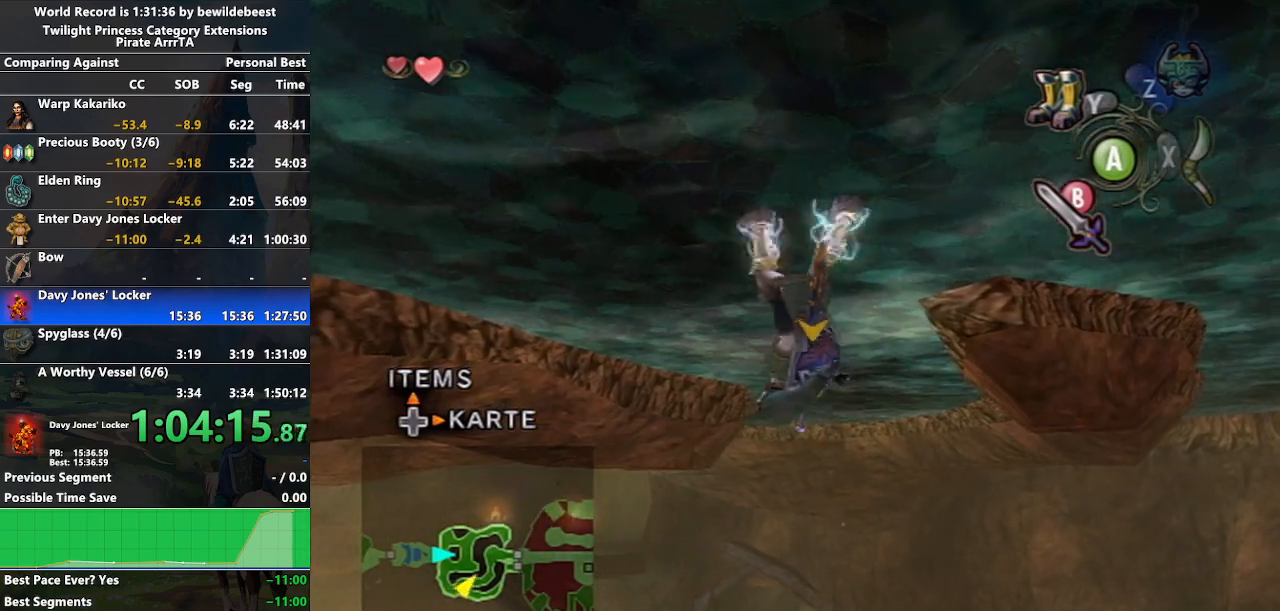
{"buttons": [], "left_stick": "up-left", "right_stick": "center", "events": []}
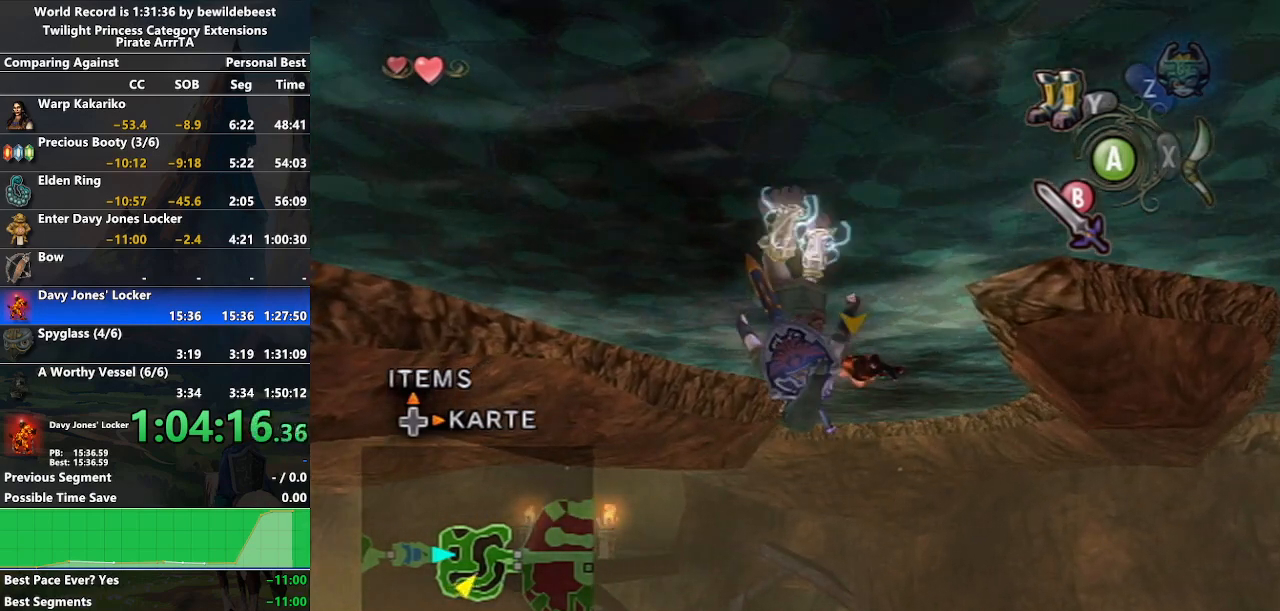
{"buttons": [], "left_stick": "up-left", "right_stick": "center", "events": []}
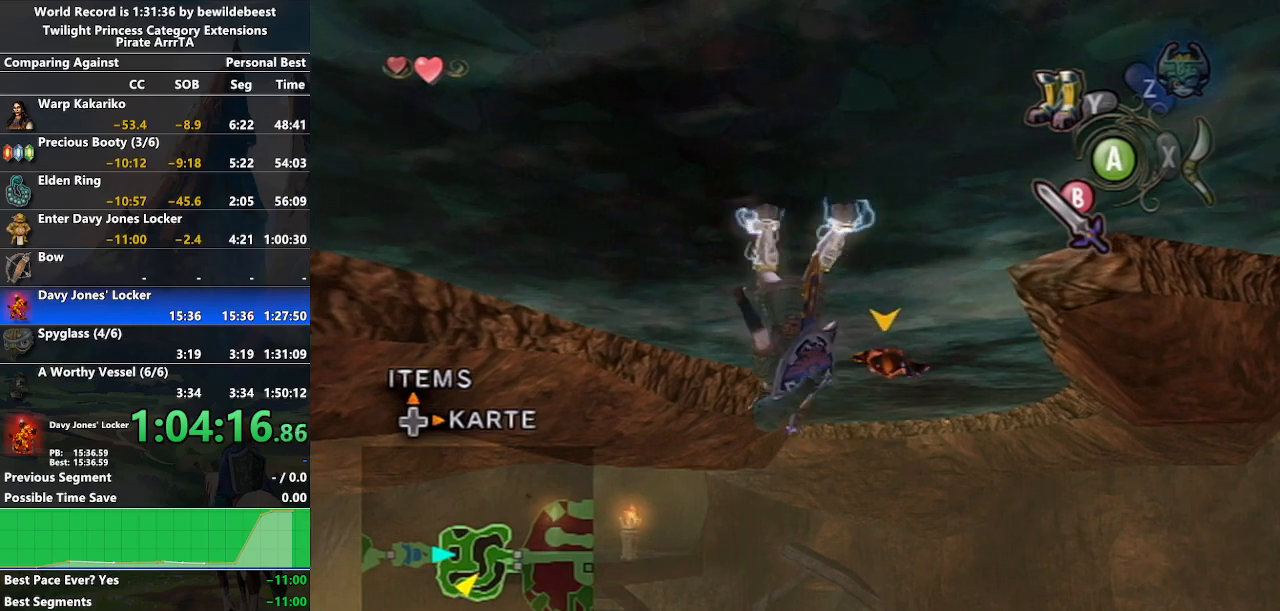
{"buttons": [], "left_stick": "up", "right_stick": "center", "events": [[33, "left_stick", "up"]]}
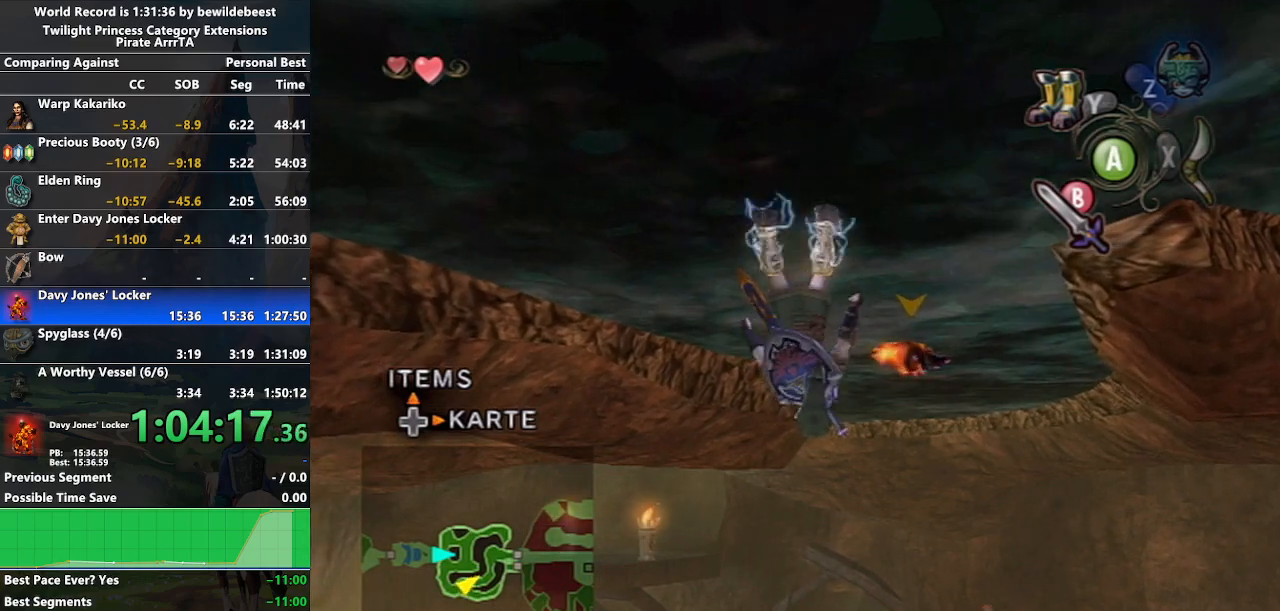
{"buttons": [], "left_stick": "up", "right_stick": "center", "events": []}
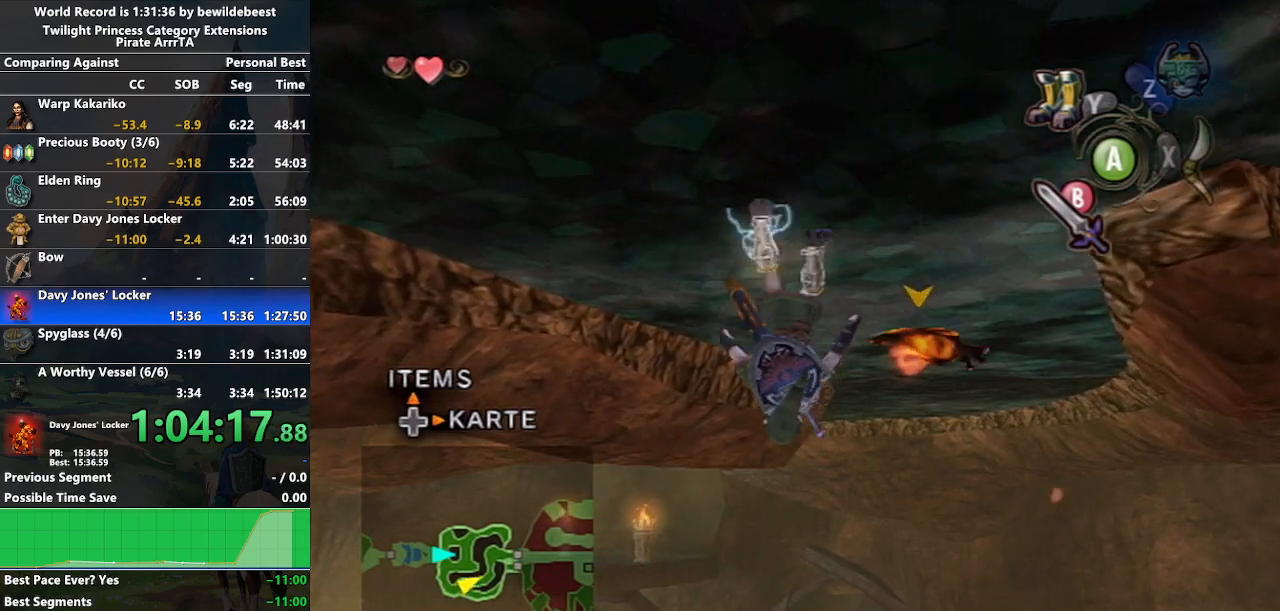
{"buttons": [], "left_stick": "up", "right_stick": "center", "events": []}
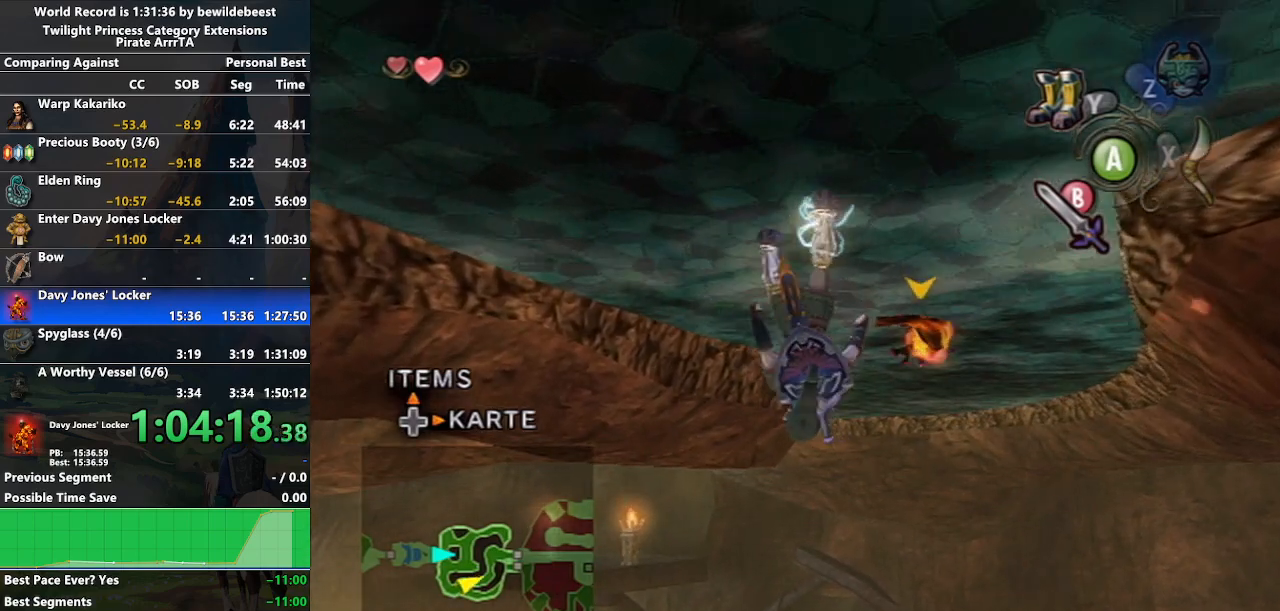
{"buttons": [], "left_stick": "up", "right_stick": "center", "events": []}
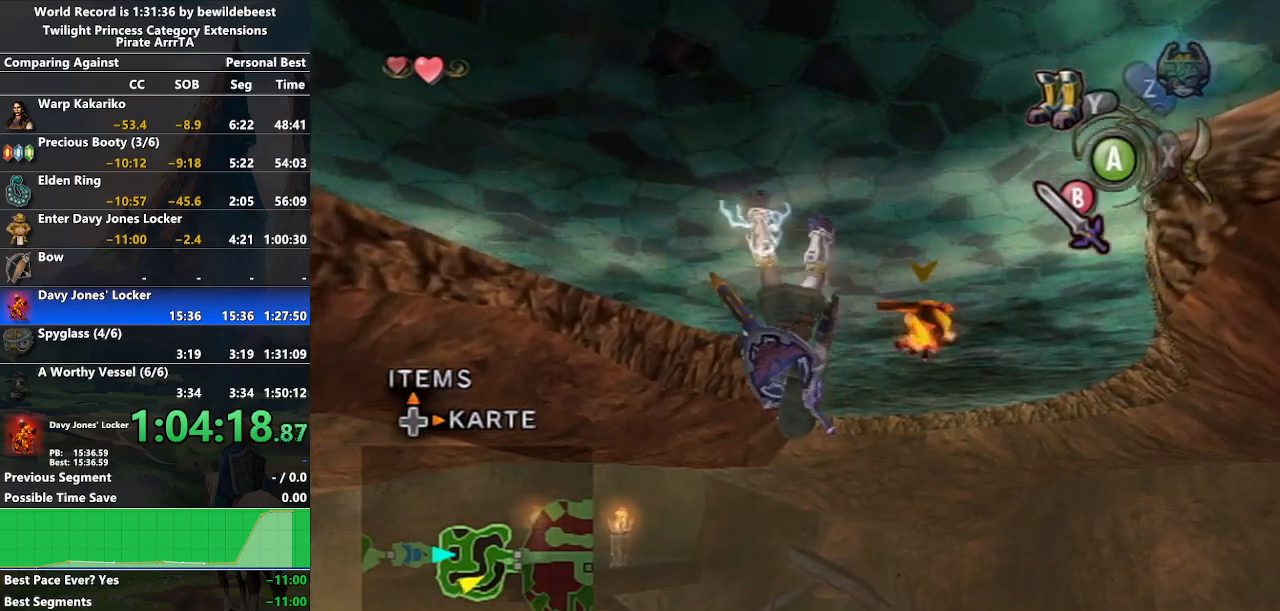
{"buttons": [], "left_stick": "up", "right_stick": "center", "events": []}
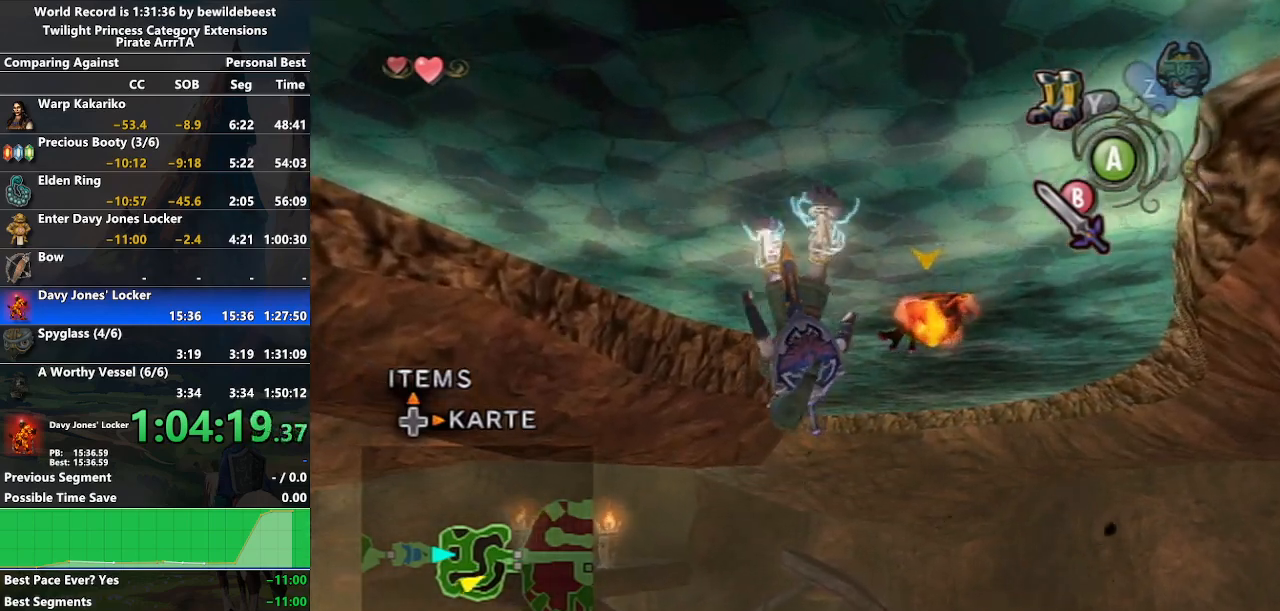
{"buttons": ["L1"], "left_stick": "up", "right_stick": "center", "events": [[283, "B", "down"], [300, "L1", "down"], [350, "B", "up"], [433, "B", "down"], [500, "B", "up"]]}
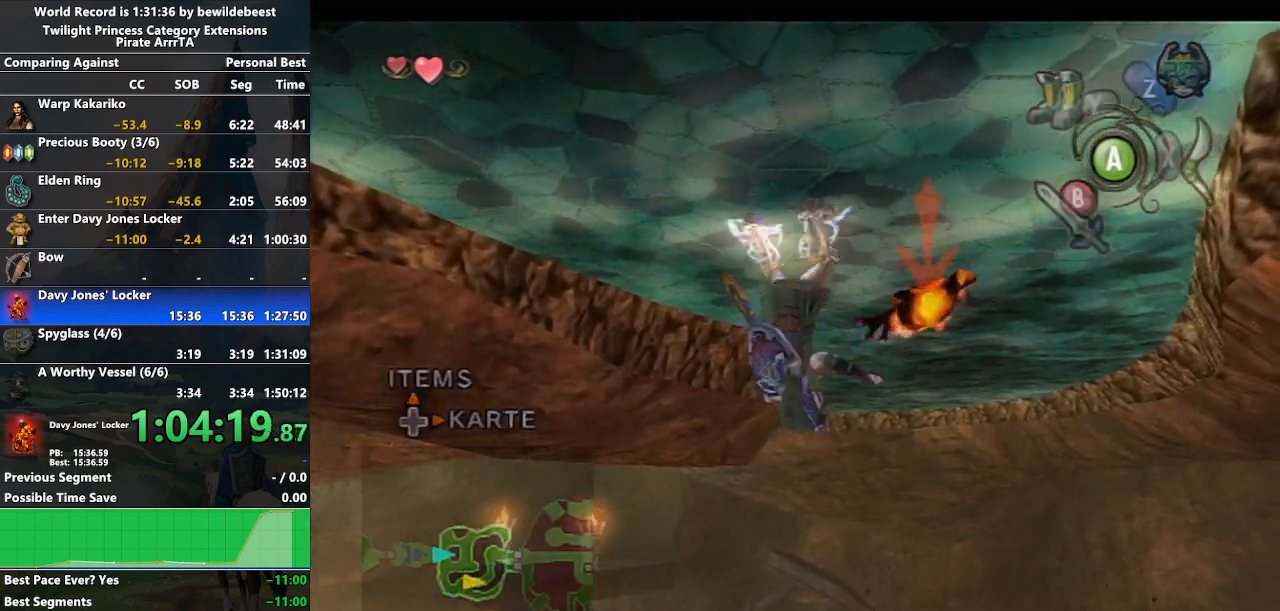
{"buttons": [], "left_stick": "up", "right_stick": "center", "events": [[67, "B", "down"], [183, "B", "up"], [483, "L1", "up"]]}
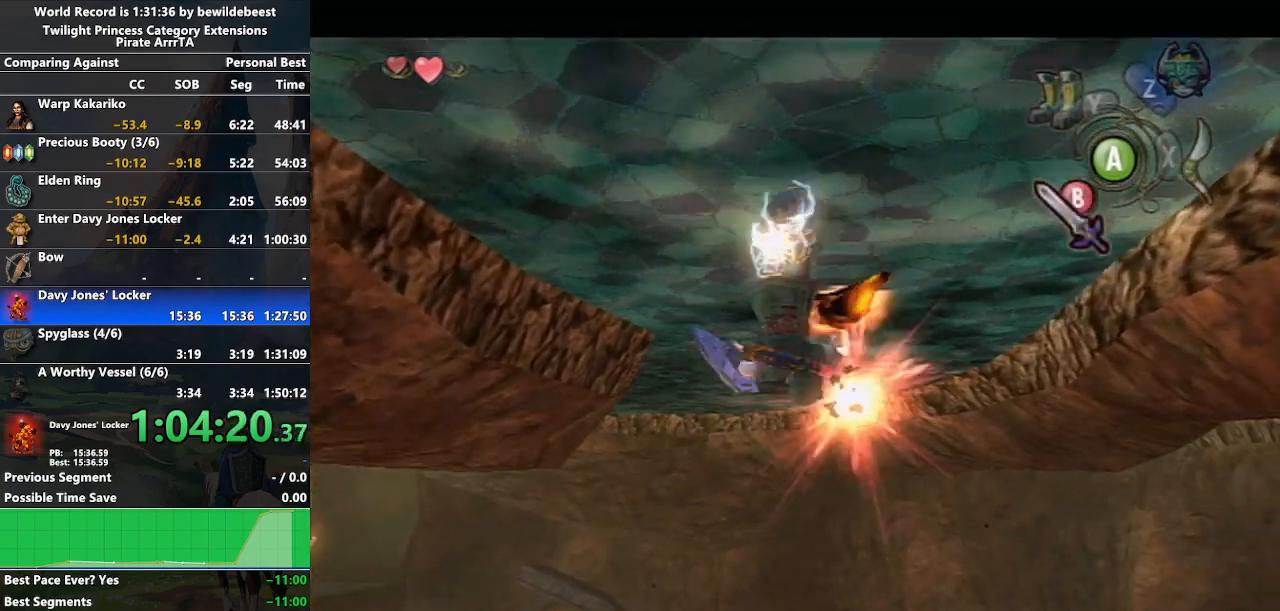
{"buttons": [], "left_stick": "up", "right_stick": "center", "events": [[283, "right_stick", "right"], [367, "right_stick", "down-right"], [483, "right_stick", "center"]]}
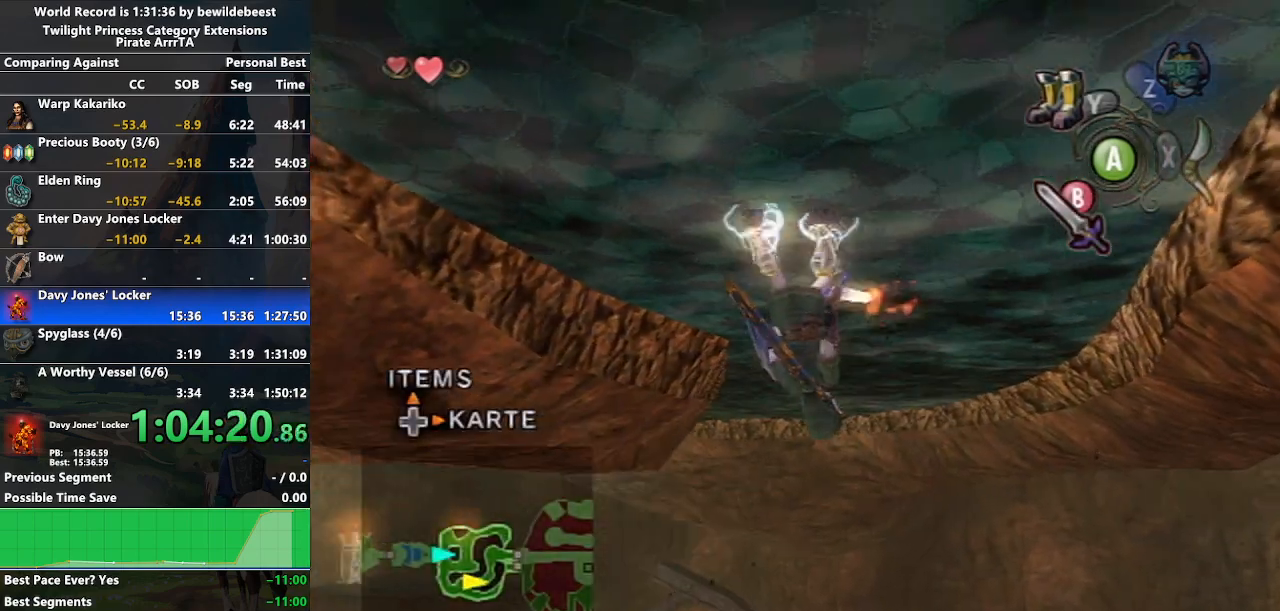
{"buttons": [], "left_stick": "up", "right_stick": "down-right", "events": [[417, "right_stick", "down-right"]]}
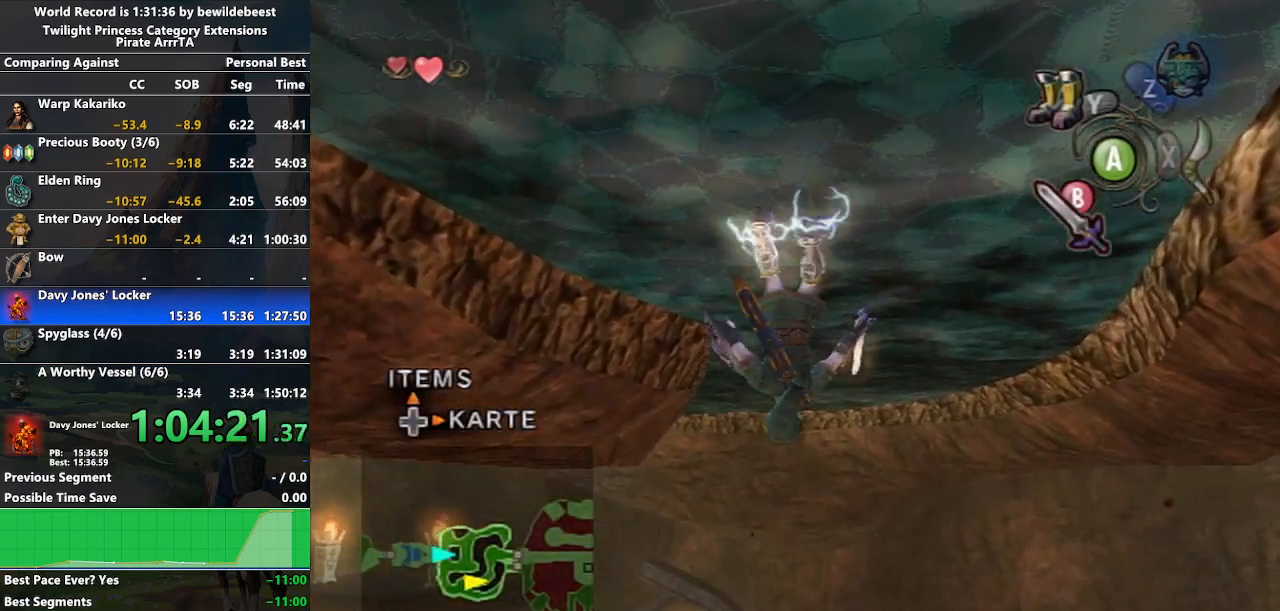
{"buttons": [], "left_stick": "up", "right_stick": "center", "events": [[17, "right_stick", "center"], [183, "right_stick", "right"], [333, "right_stick", "center"]]}
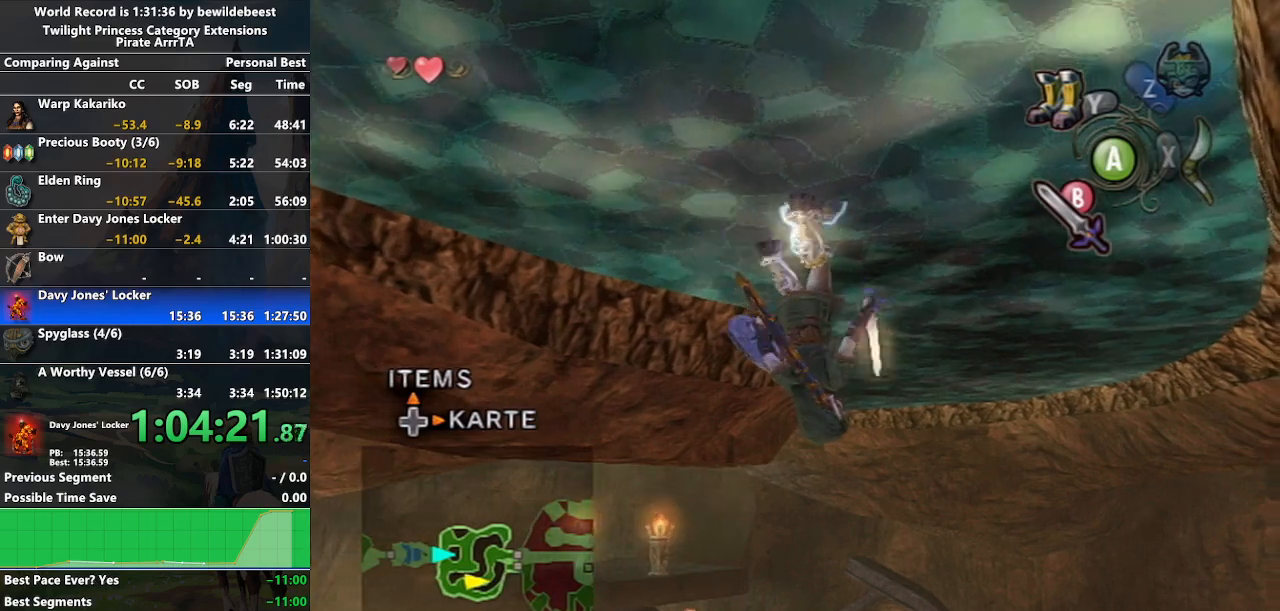
{"buttons": [], "left_stick": "up-right", "right_stick": "center", "events": [[17, "left_stick", "up-right"]]}
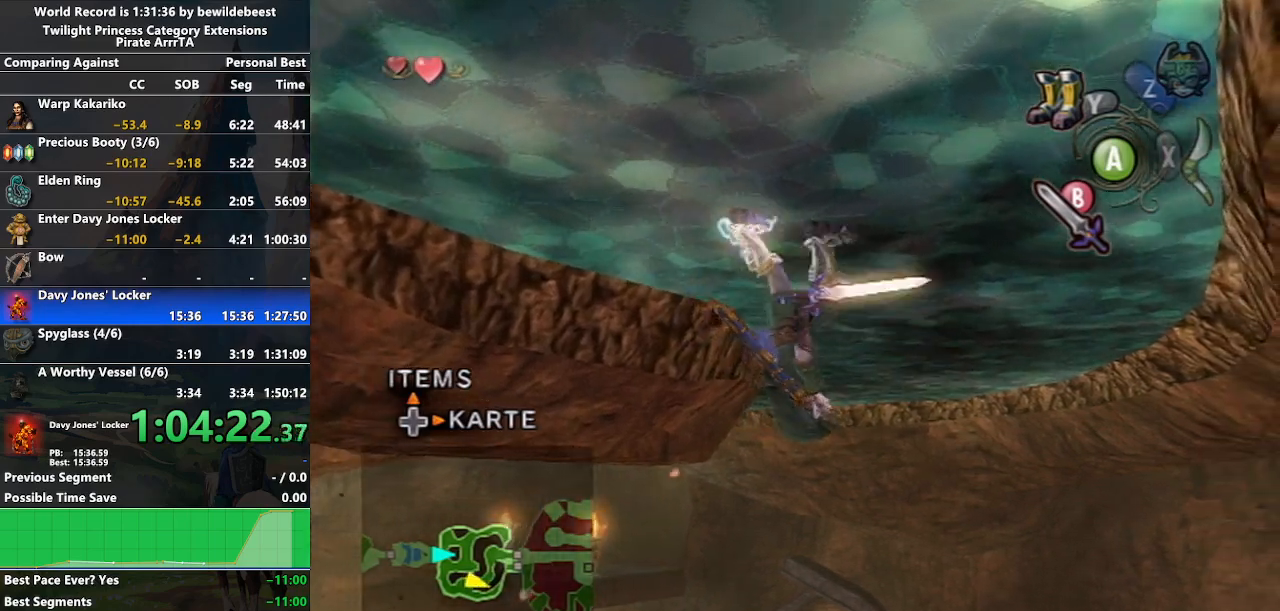
{"buttons": [], "left_stick": "up", "right_stick": "center", "events": [[67, "left_stick", "up"]]}
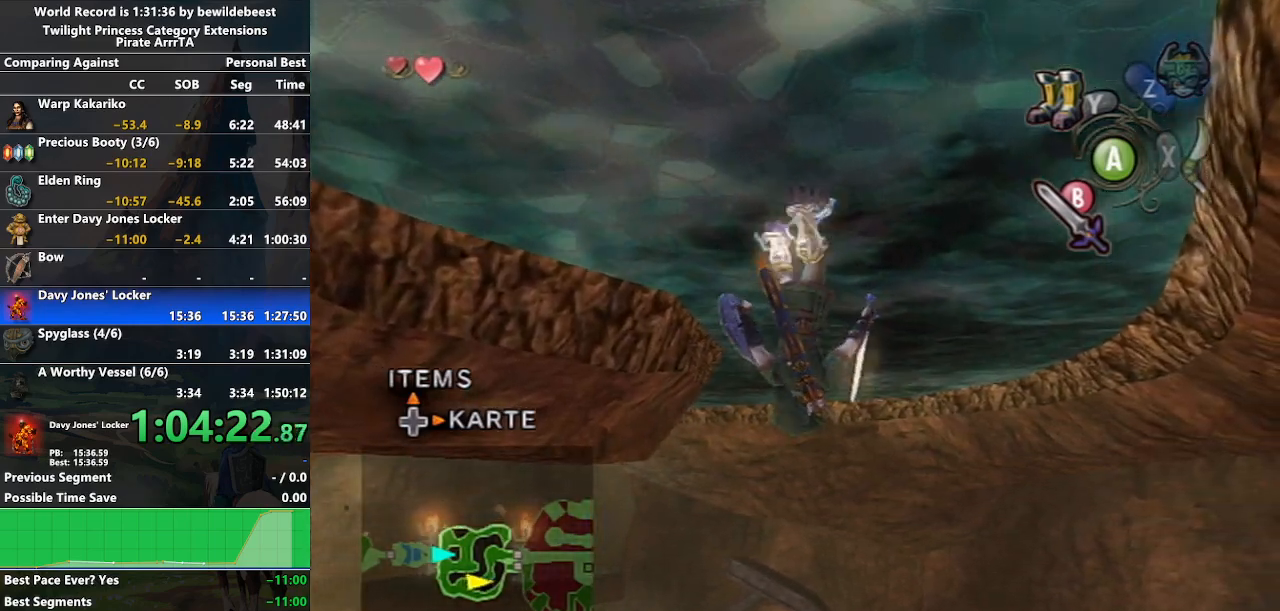
{"buttons": [], "left_stick": "up", "right_stick": "center", "events": []}
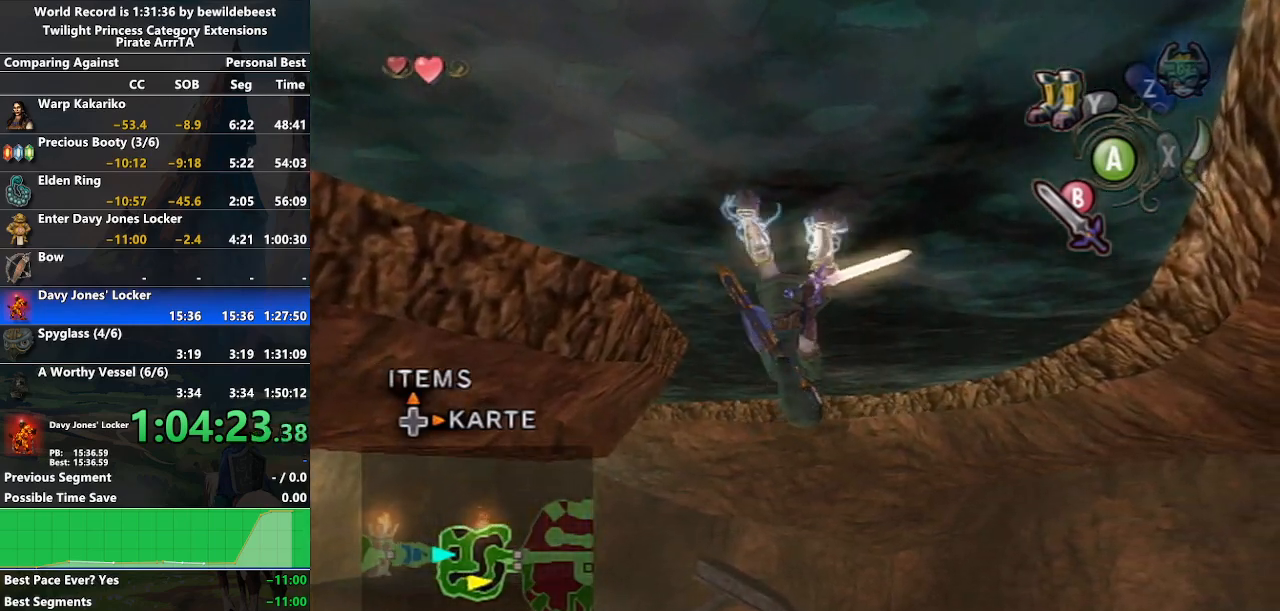
{"buttons": [], "left_stick": "up", "right_stick": "down-right", "events": [[500, "right_stick", "down-right"]]}
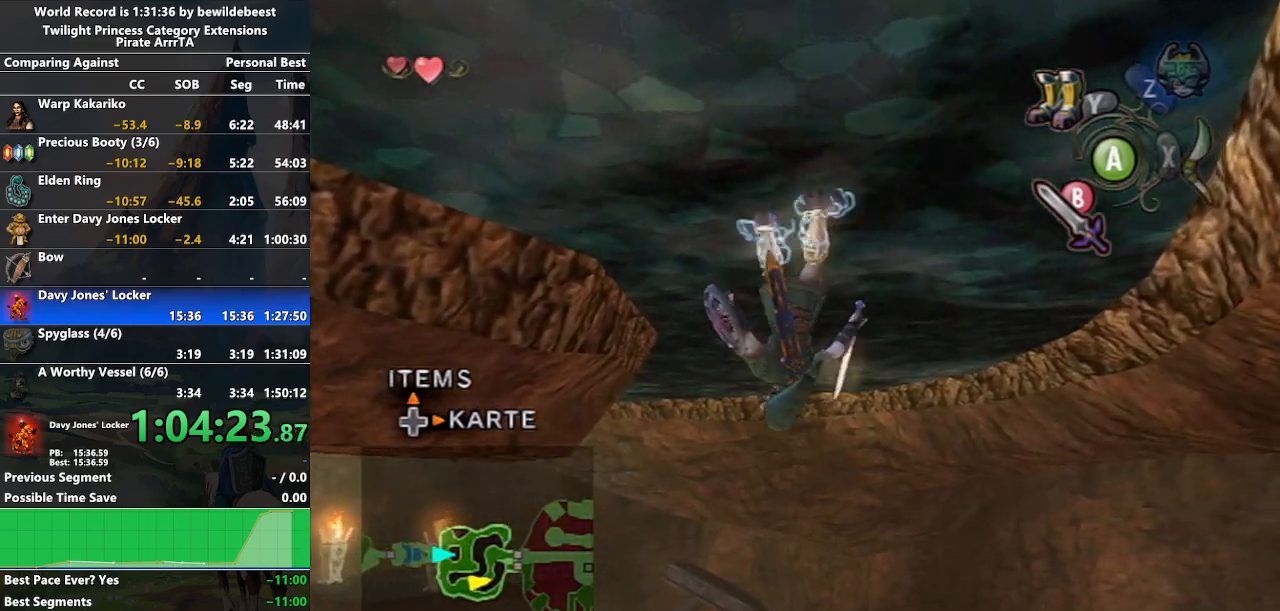
{"buttons": [], "left_stick": "up", "right_stick": "center", "events": [[200, "right_stick", "center"]]}
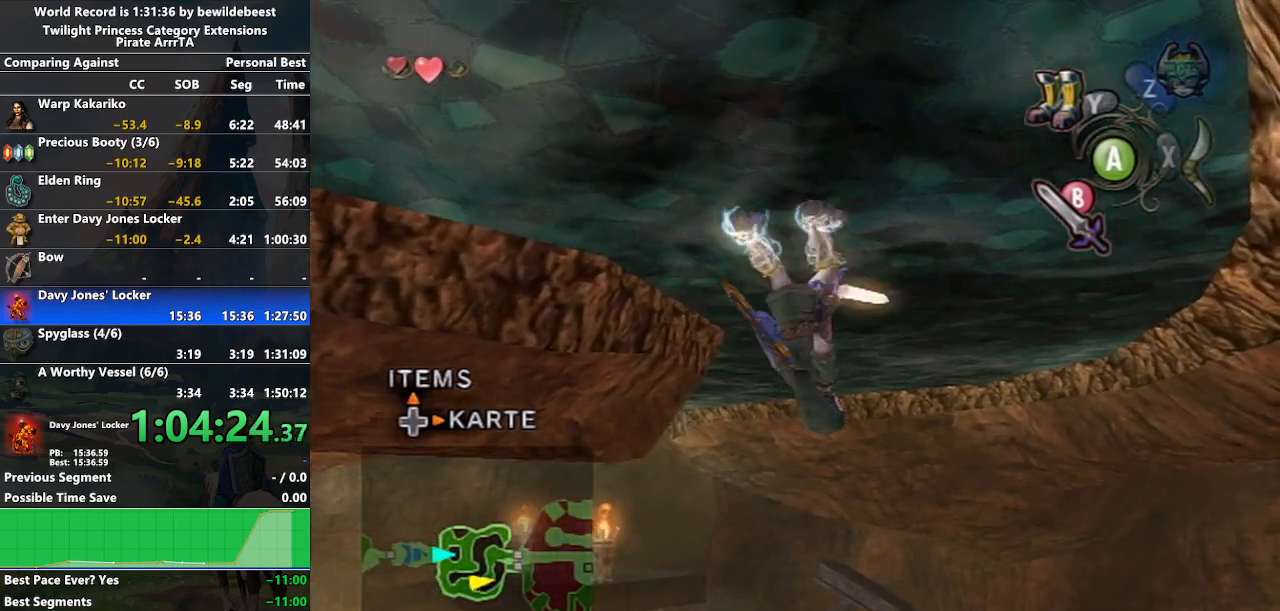
{"buttons": [], "left_stick": "up", "right_stick": "down-right", "events": [[383, "right_stick", "down-right"]]}
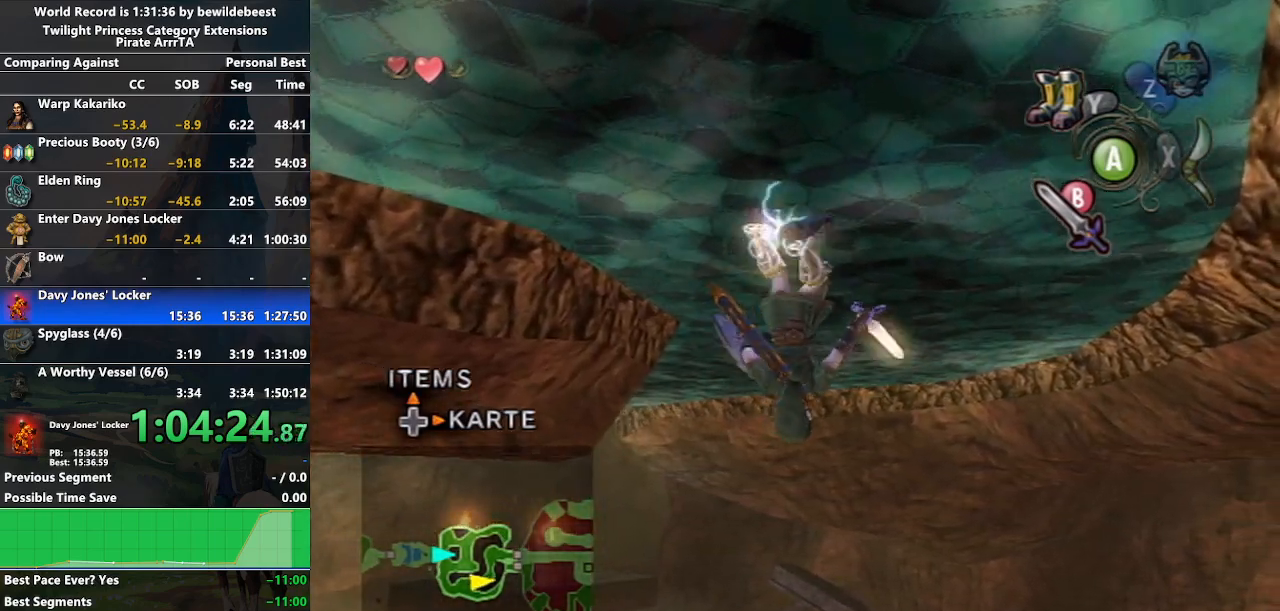
{"buttons": [], "left_stick": "up-left", "right_stick": "center", "events": [[50, "right_stick", "center"], [317, "left_stick", "up-left"]]}
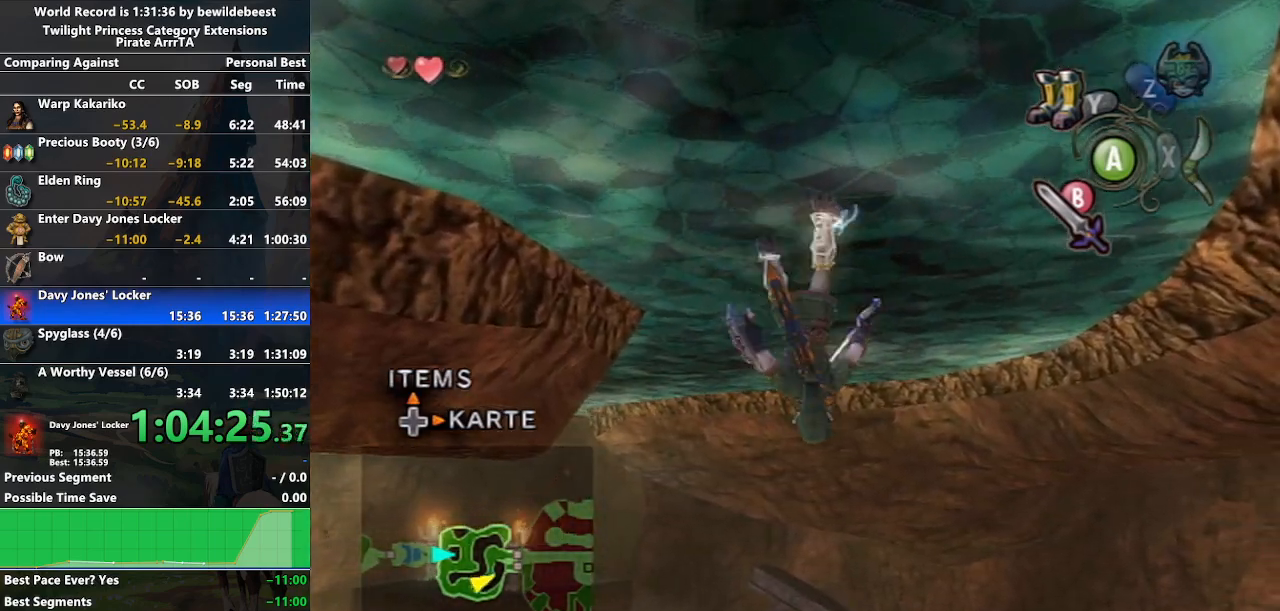
{"buttons": [], "left_stick": "up", "right_stick": "center", "events": [[300, "right_stick", "down-right"], [367, "left_stick", "up"], [467, "right_stick", "center"]]}